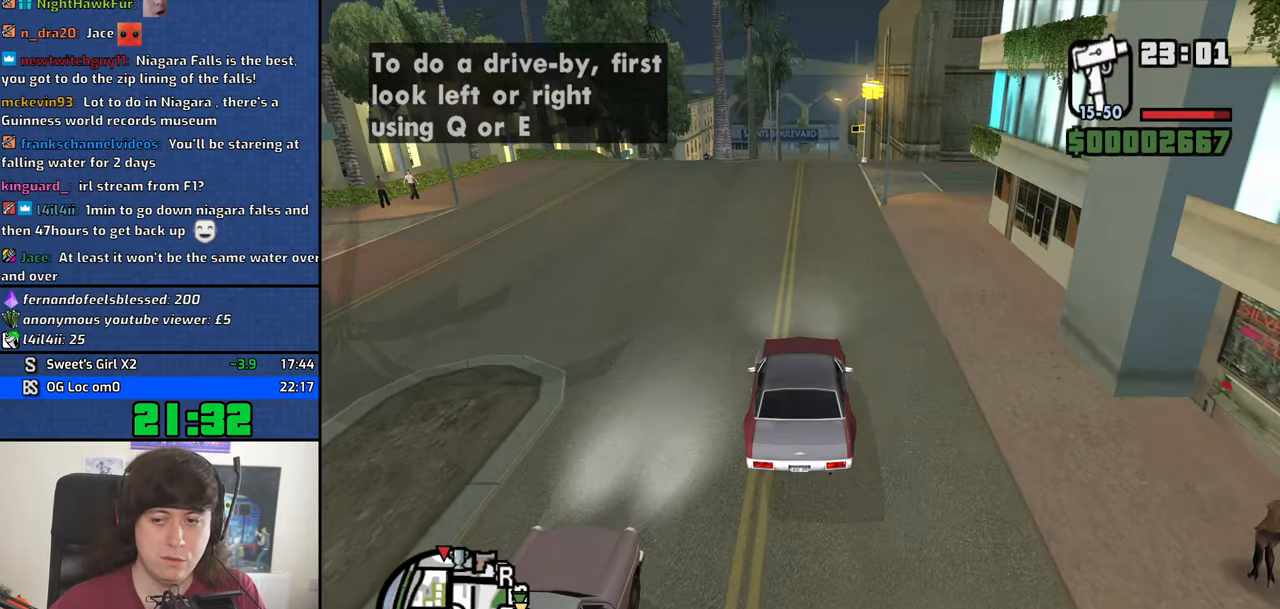
Gameplay with keyboard and mouse; each line is a JSON object with the keys and mouse buttons held at the frame after it. "events" lists presses ("down") and releases ("up") of "1", "2", "3", "4", "5", "6", "8", "a", "alt", "b", "c", "ctrl", "d", "down", "e", "escape", "f", "f1", "f2", "f3", "g", "h", "left", "n", "num2", "q", "r", "right", "s", "shift", "space", "t", "tab", "up", "v", "w", "x", "y", "z", "mouse_left", "mouse_middle", "mouse_right", "mouse_wheel_up" and "mouse_wheel_down" between this image and that frame as [ms after this image, input, new state], when the widget could be followed in between. "mouse_left", "mouse_middle", "mouse_right", "mouse_wheel_up", "mouse_wheel_down" = the "left", "middle", "right", "wheel_up", "wheel_down" buttons of the "mouse" list. No other keys are recorded. Mouse movement is not recorded.
{"keys": ["w"], "mouse": [], "events": []}
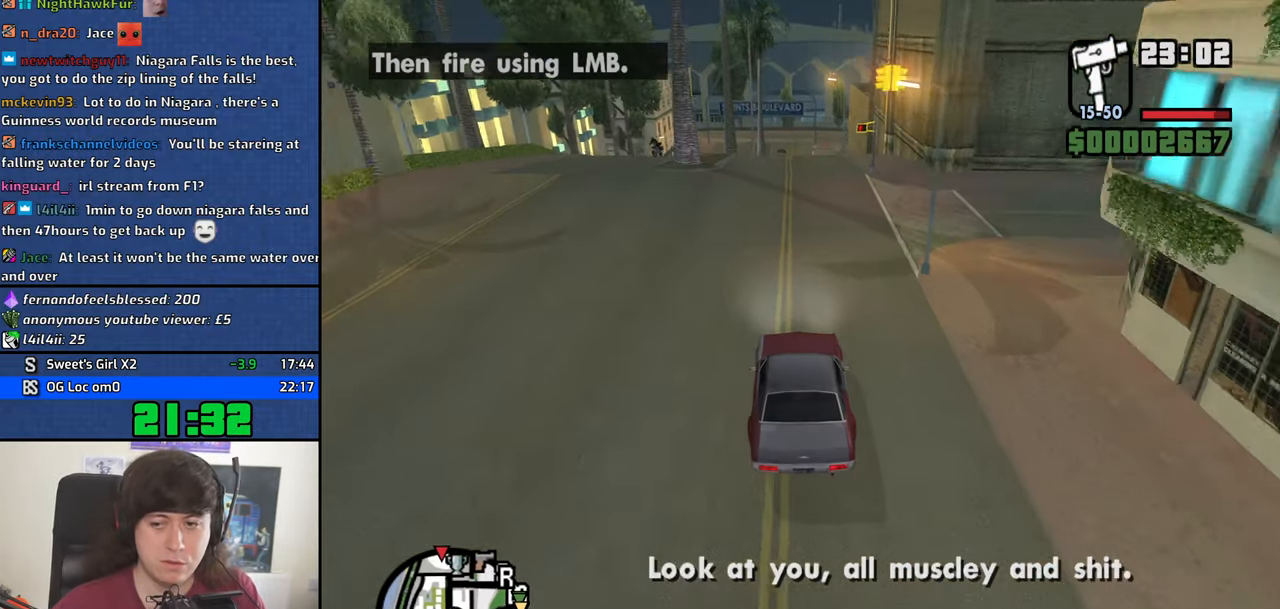
{"keys": ["w"], "mouse": [], "events": []}
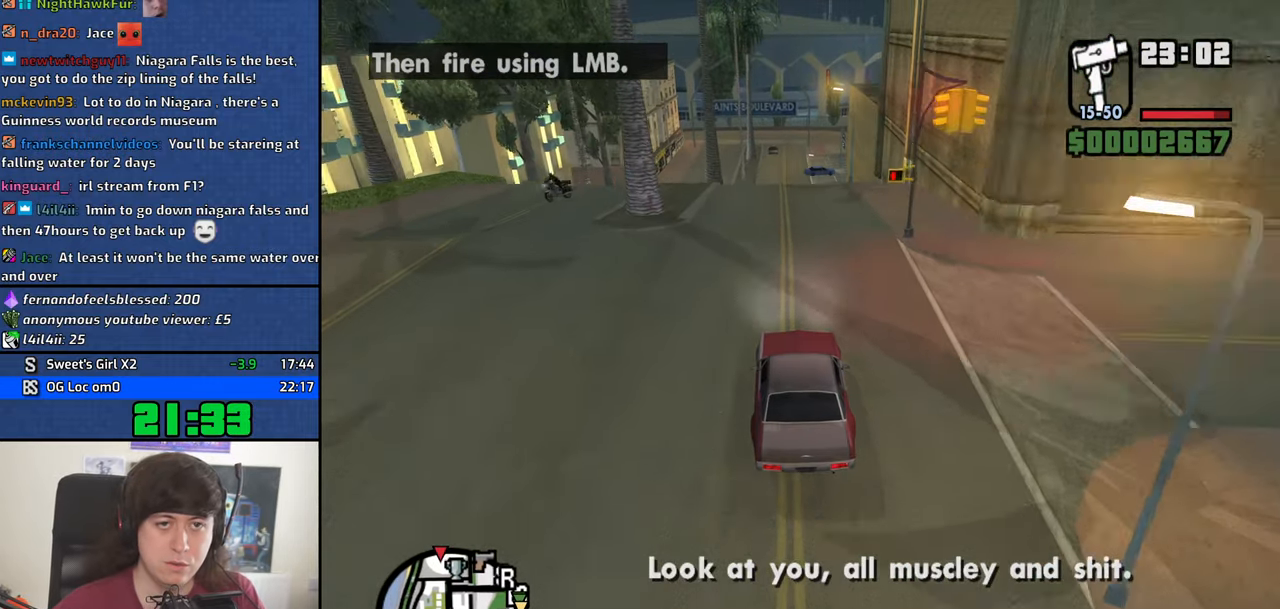
{"keys": ["w"], "mouse": [], "events": []}
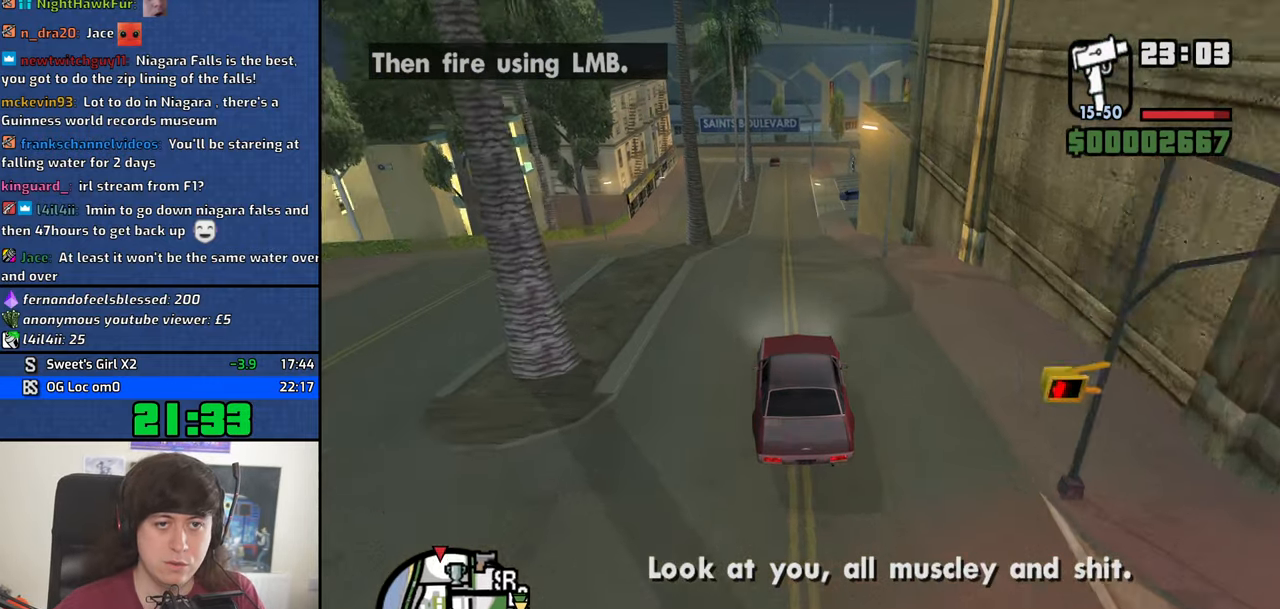
{"keys": ["w"], "mouse": [], "events": []}
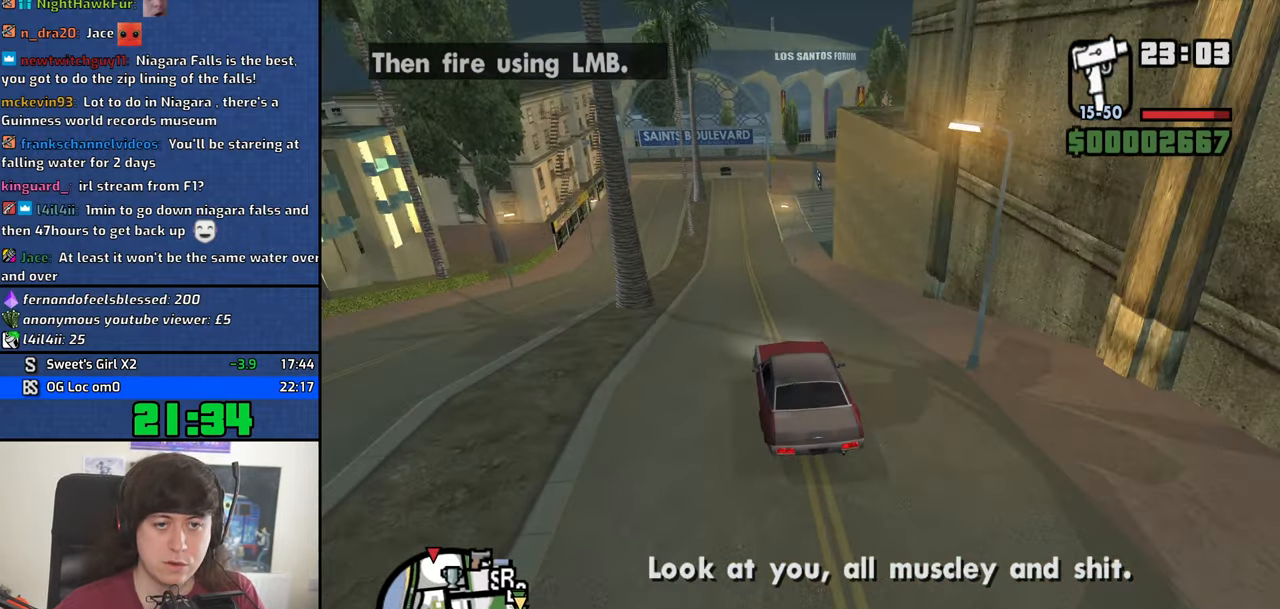
{"keys": ["w"], "mouse": [], "events": []}
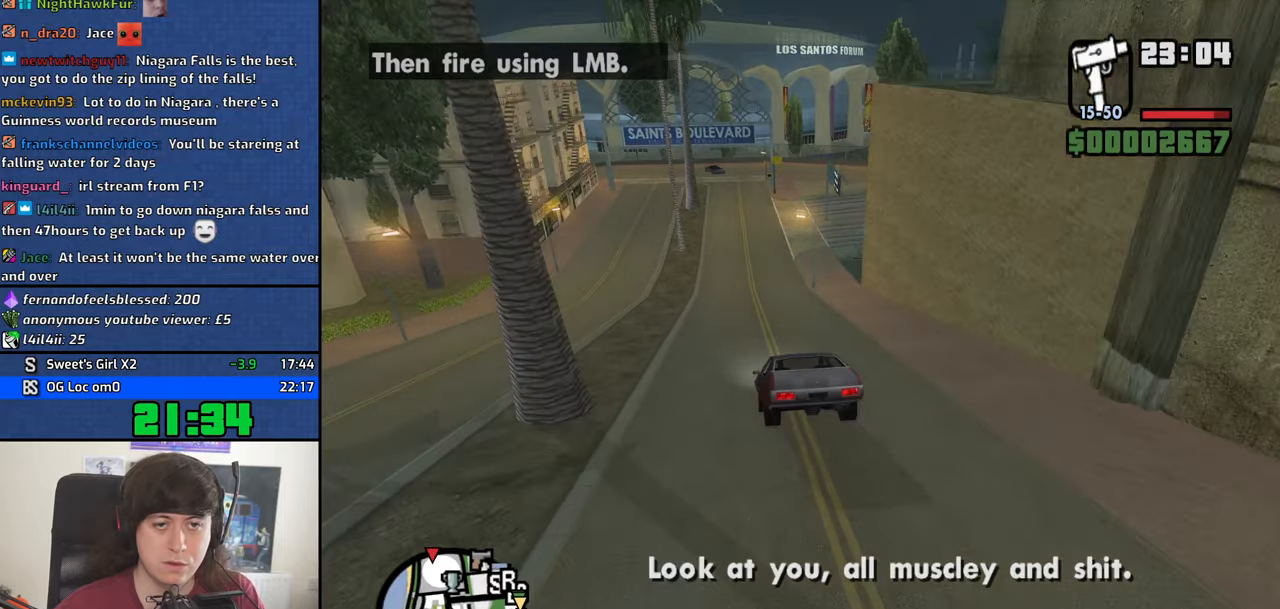
{"keys": ["s"], "mouse": [], "events": [[150, "w", "up"], [250, "s", "down"]]}
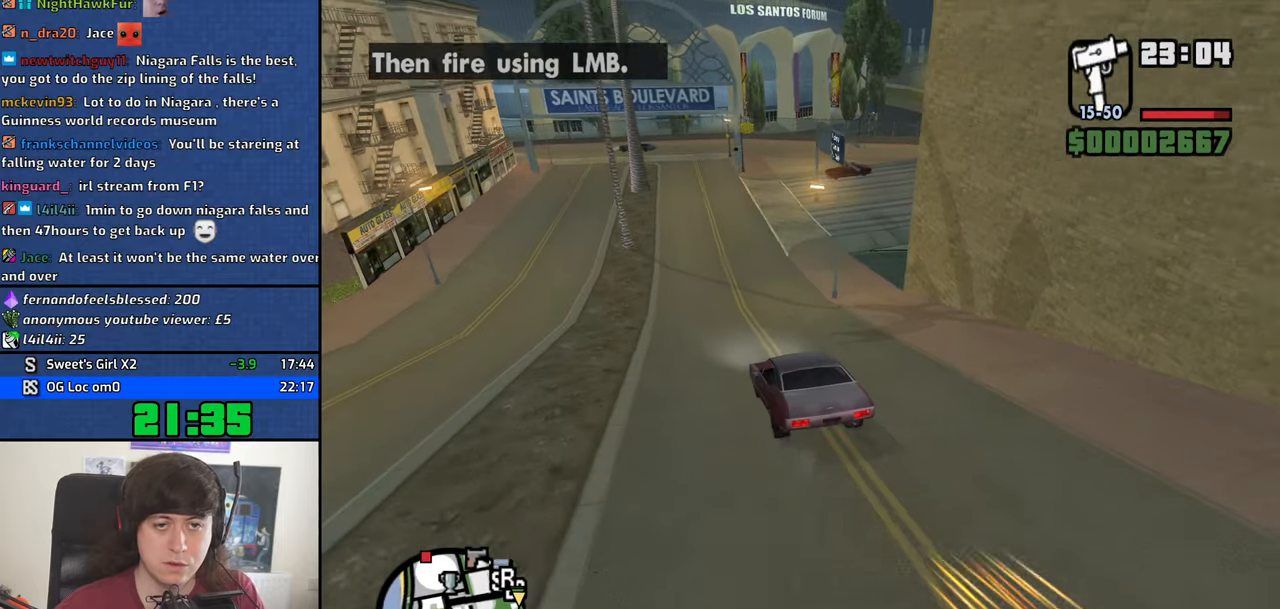
{"keys": ["d"], "mouse": [], "events": [[17, "d", "down"], [67, "s", "up"], [300, "w", "down"], [450, "w", "up"]]}
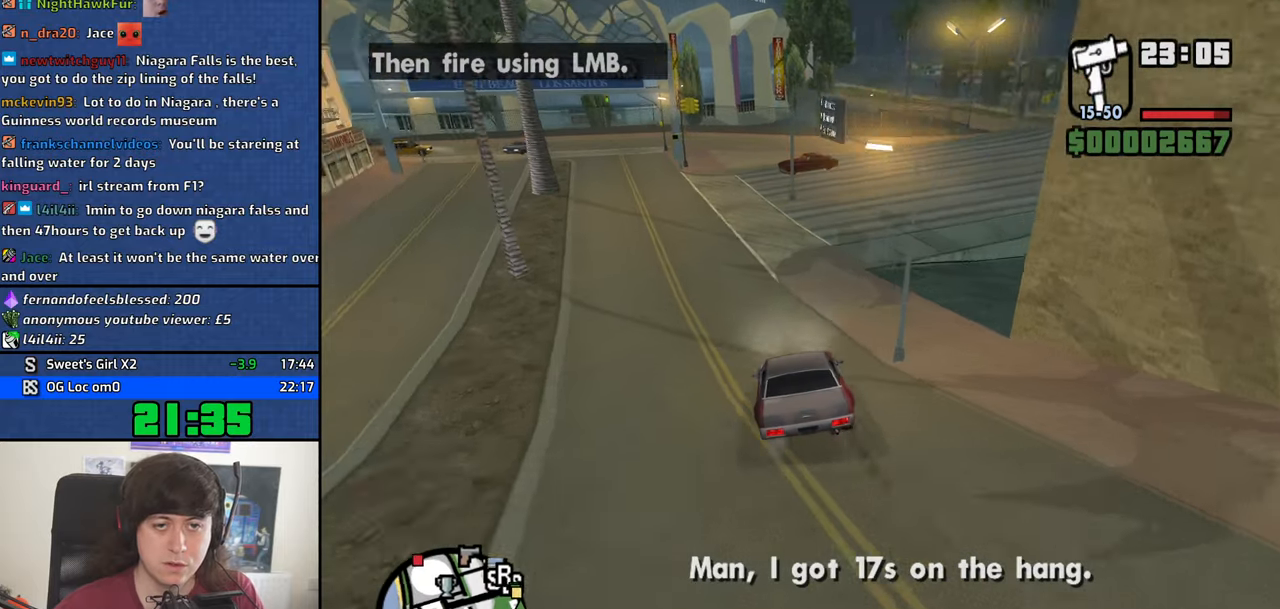
{"keys": ["d", "w"], "mouse": [], "events": [[284, "w", "down"]]}
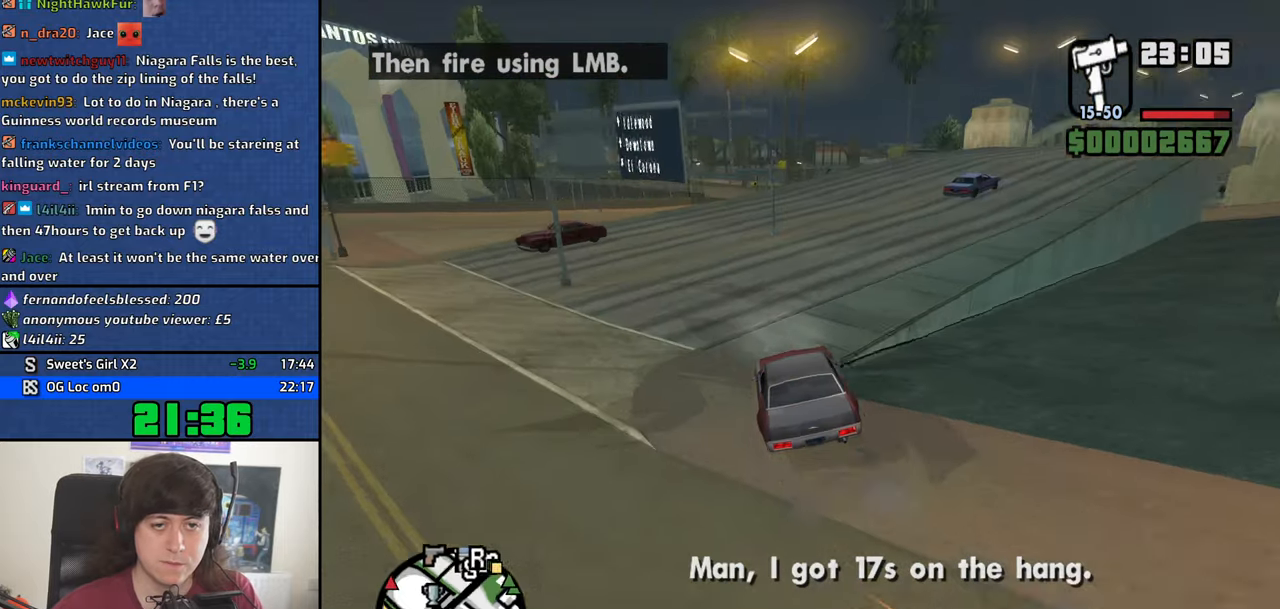
{"keys": ["d", "w"], "mouse": [], "events": [[250, "a", "down"], [250, "d", "up"], [434, "a", "up"], [434, "d", "down"]]}
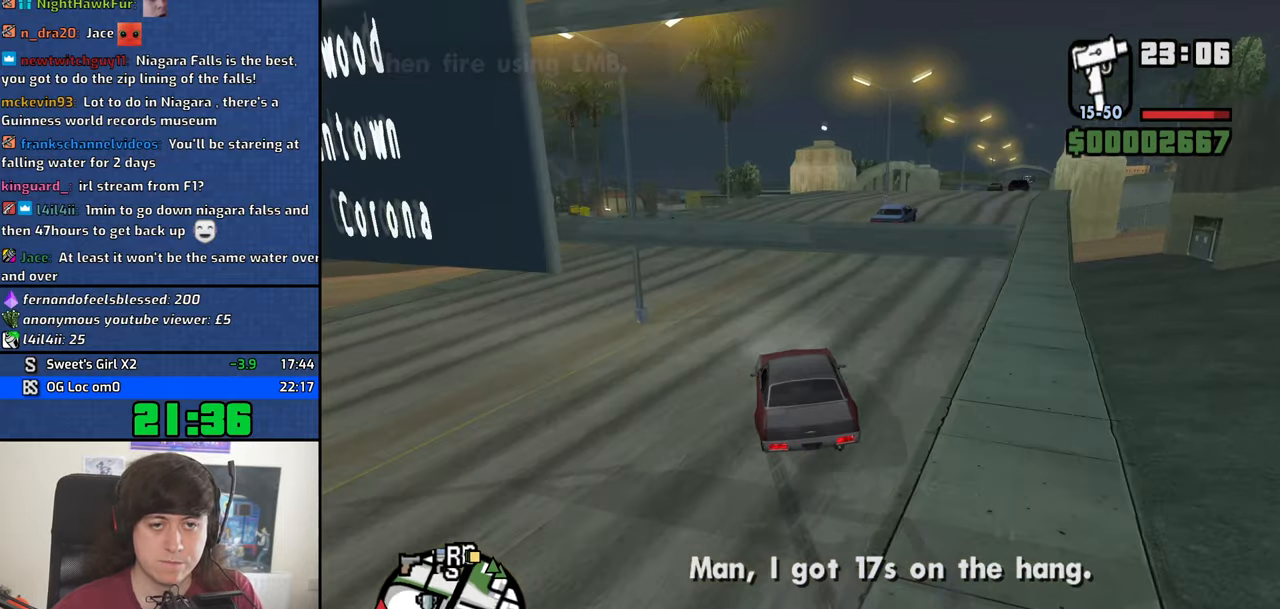
{"keys": ["w"], "mouse": [], "events": [[250, "d", "up"]]}
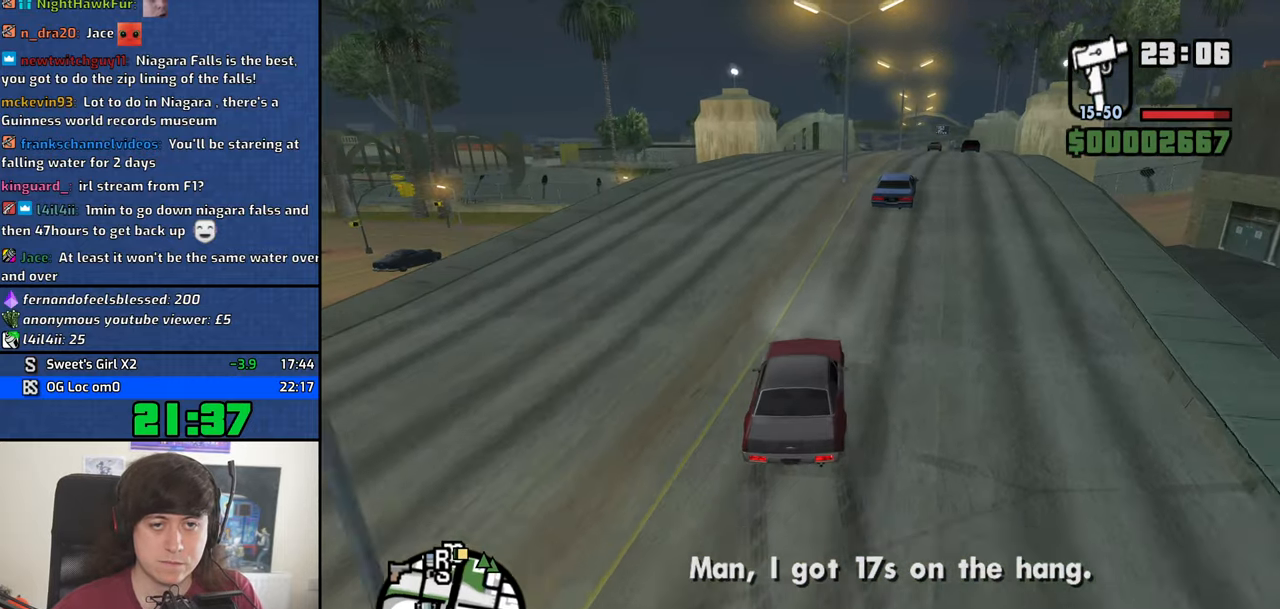
{"keys": ["a", "w"], "mouse": [], "events": [[34, "a", "down"], [184, "a", "up"], [267, "a", "down"]]}
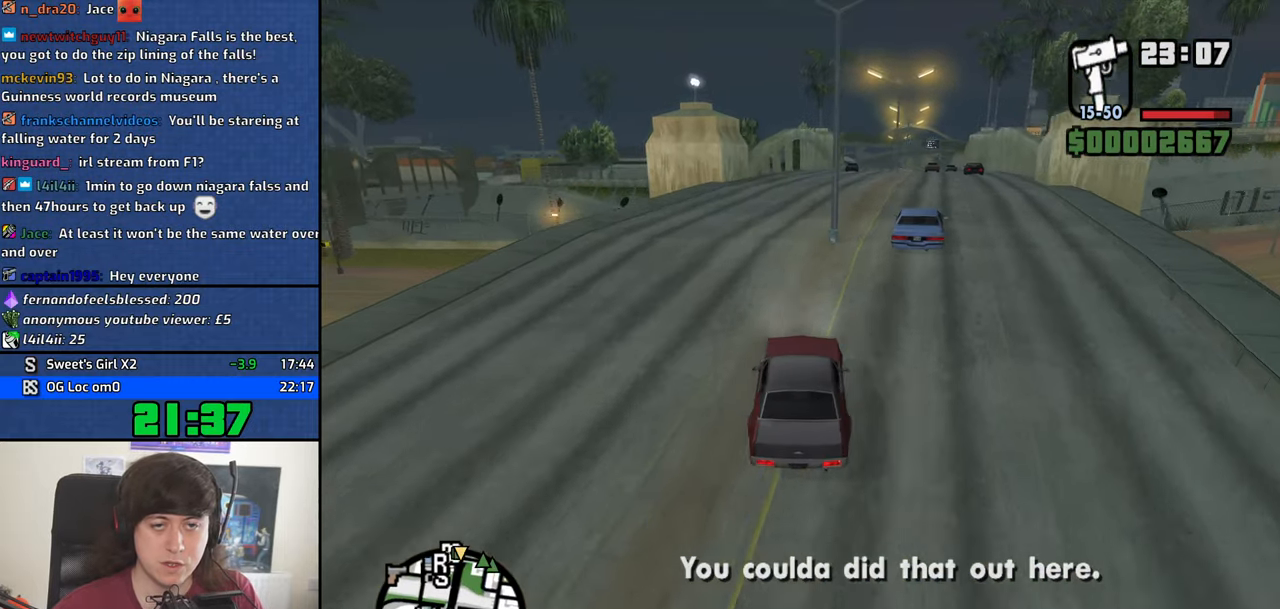
{"keys": ["d", "w"], "mouse": [], "events": [[17, "a", "up"], [250, "d", "down"]]}
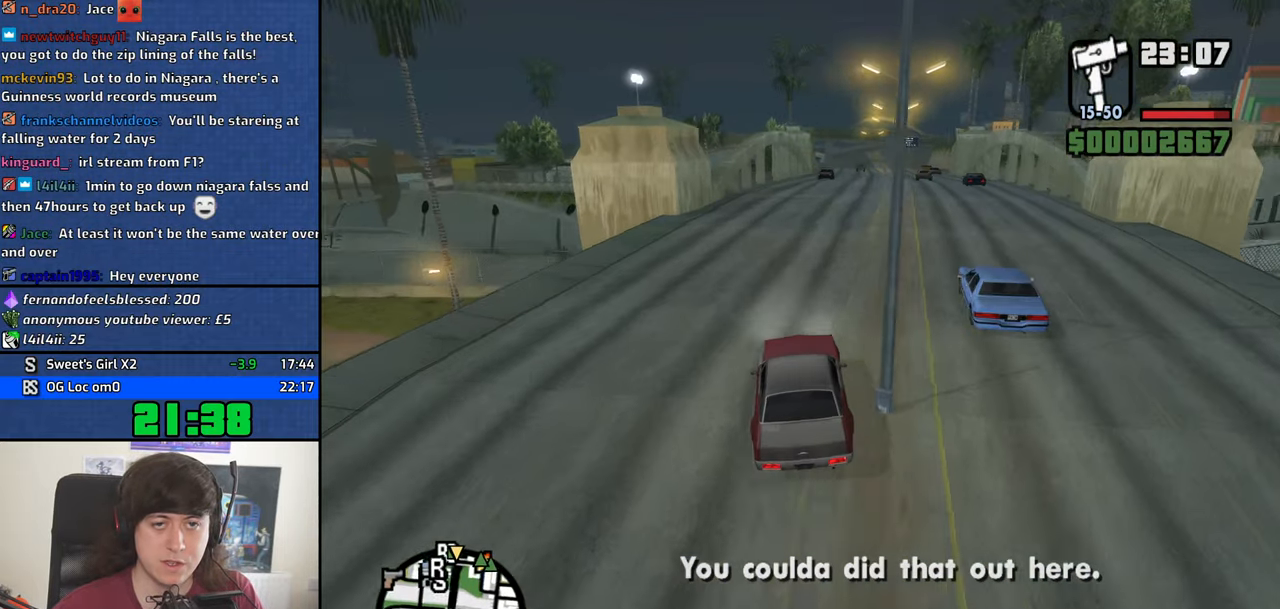
{"keys": ["w"], "mouse": [], "events": [[17, "d", "up"], [167, "d", "down"], [267, "d", "up"], [350, "d", "down"], [450, "d", "up"]]}
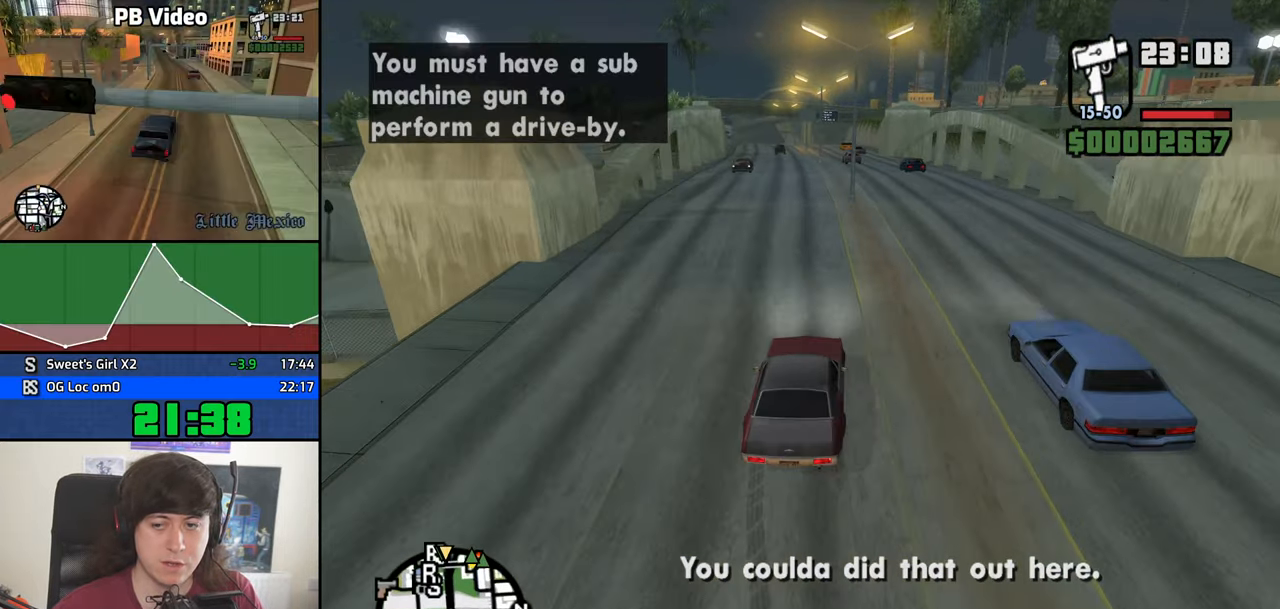
{"keys": ["a"], "mouse": [], "events": [[134, "d", "down"], [184, "d", "up"], [267, "a", "down"], [467, "w", "up"]]}
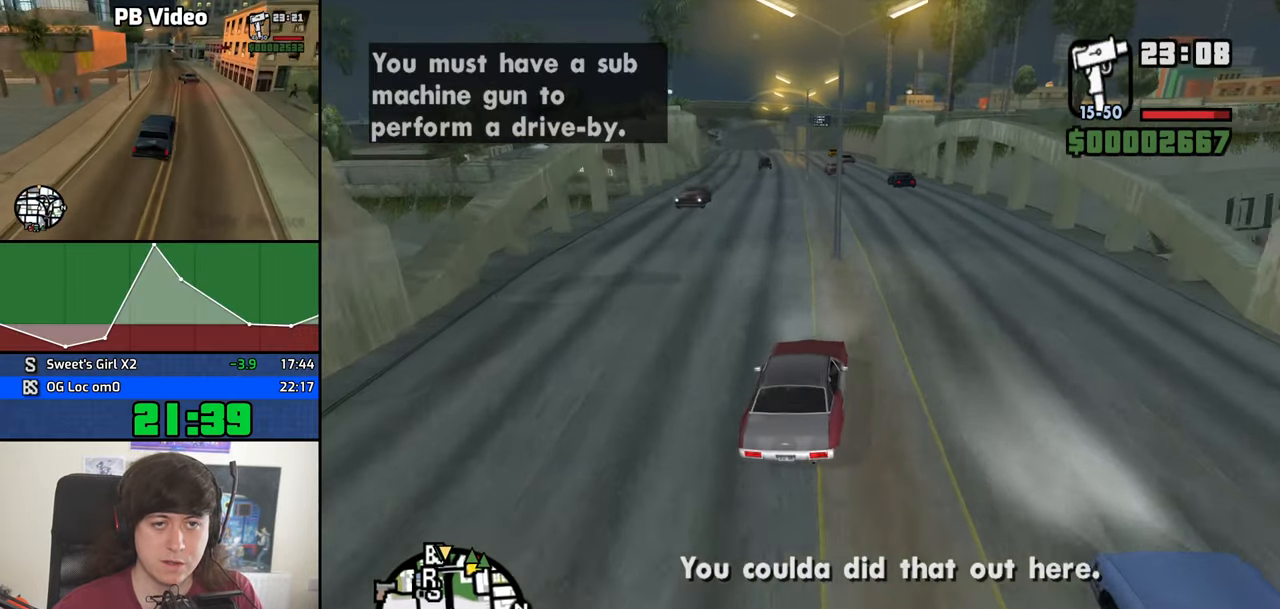
{"keys": ["a", "w"], "mouse": [], "events": [[100, "w", "down"], [201, "a", "up"], [201, "d", "down"], [334, "d", "up"], [384, "a", "down"]]}
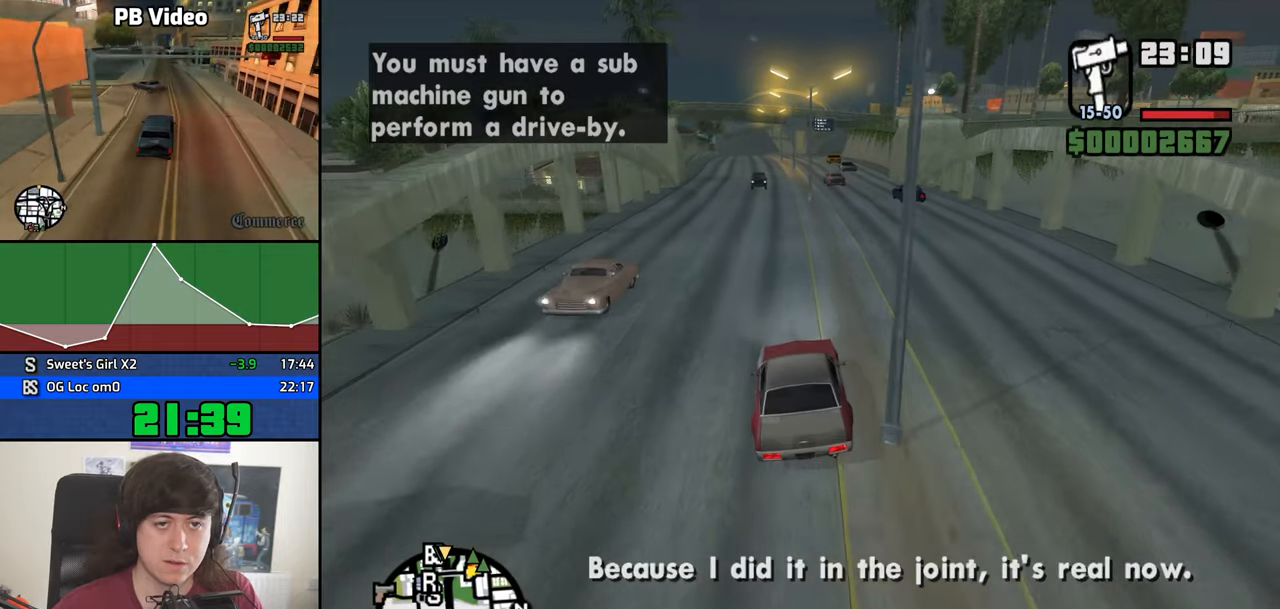
{"keys": ["w"], "mouse": [], "events": [[216, "a", "up"], [350, "a", "down"], [500, "a", "up"]]}
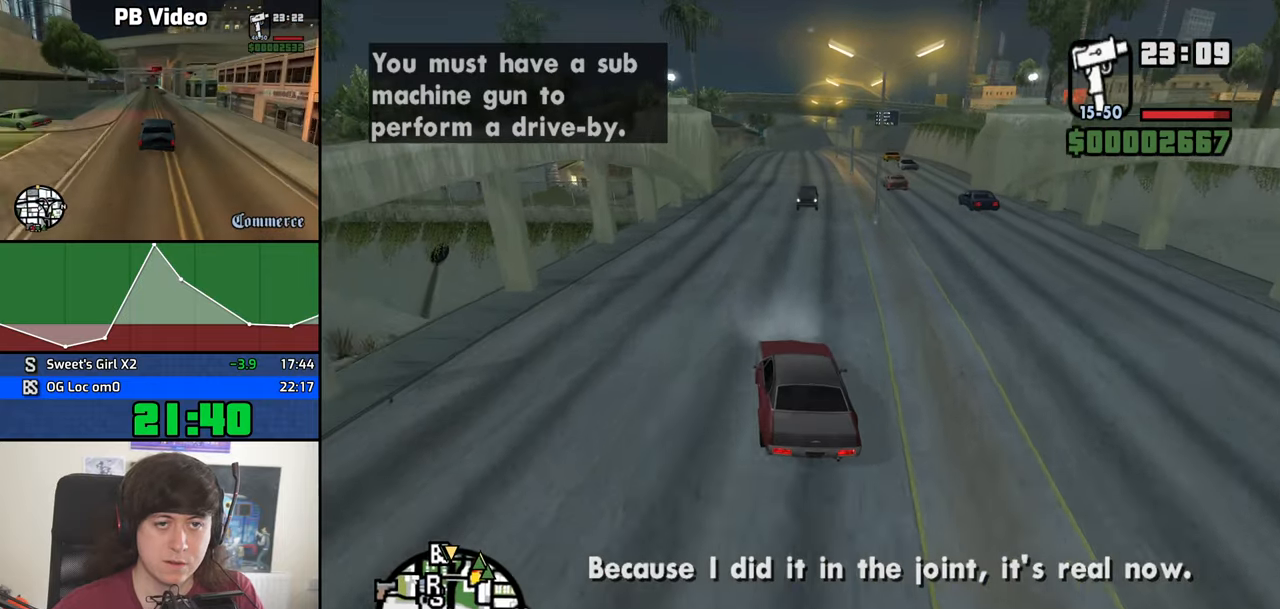
{"keys": ["w"], "mouse": [], "events": [[183, "d", "down"], [266, "d", "up"]]}
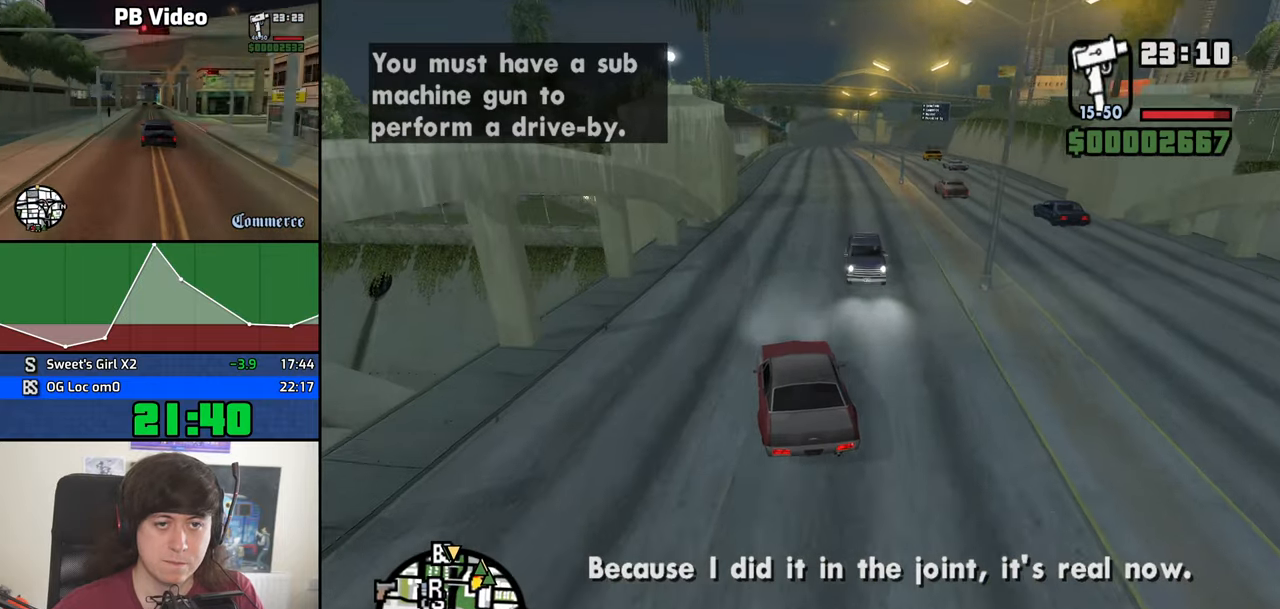
{"keys": ["w"], "mouse": [], "events": [[16, "d", "down"], [100, "d", "up"], [200, "d", "down"], [333, "d", "up"]]}
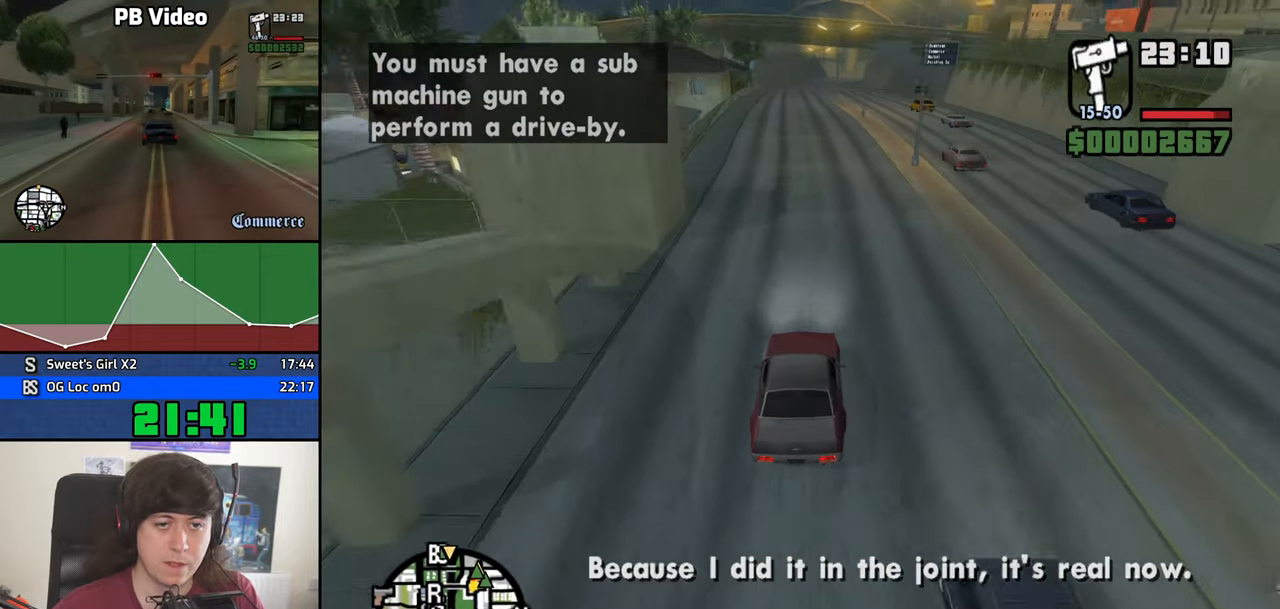
{"keys": ["w"], "mouse": [], "events": [[116, "a", "down"], [216, "a", "up"], [450, "d", "down"], [500, "d", "up"]]}
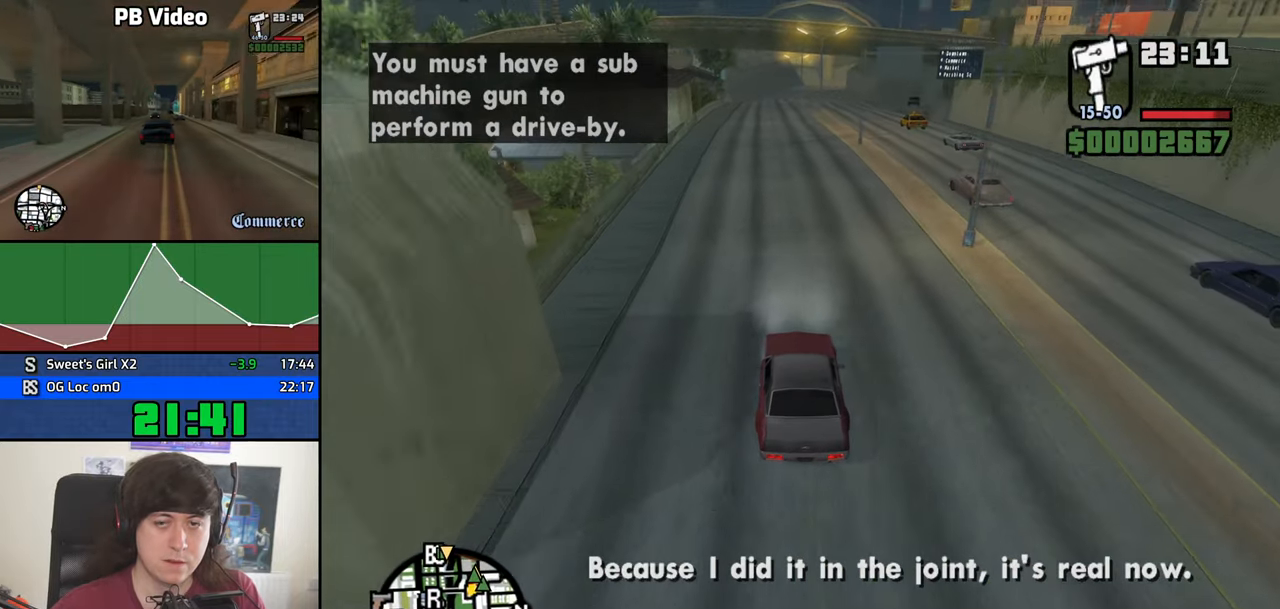
{"keys": ["w"], "mouse": [], "events": []}
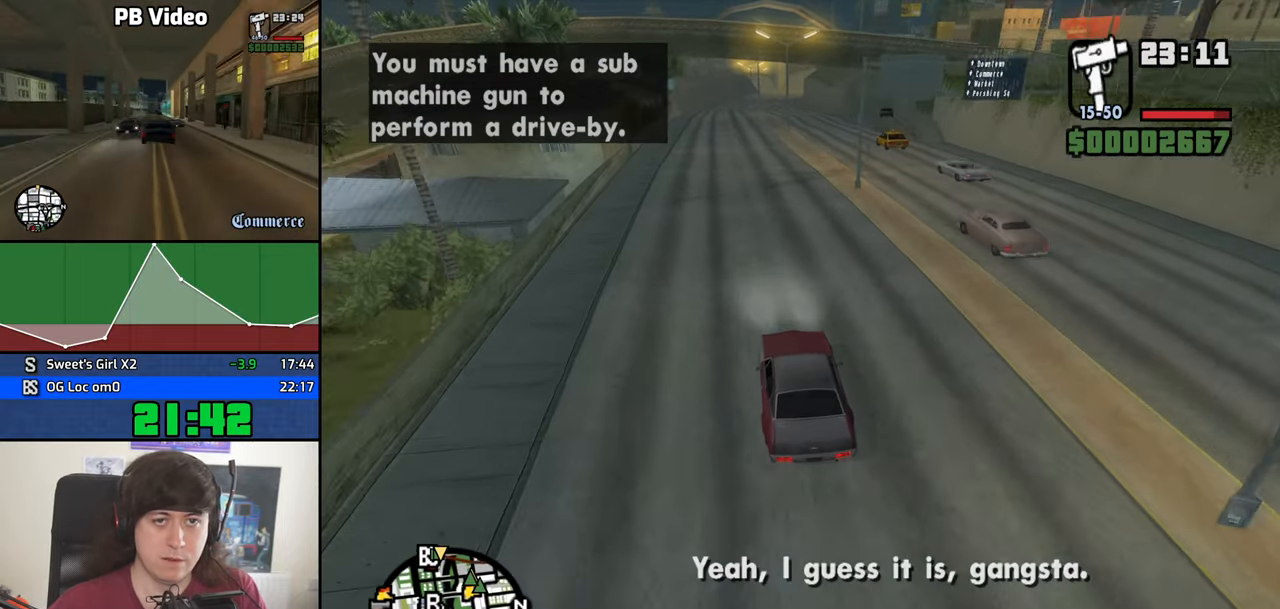
{"keys": ["w"], "mouse": [], "events": []}
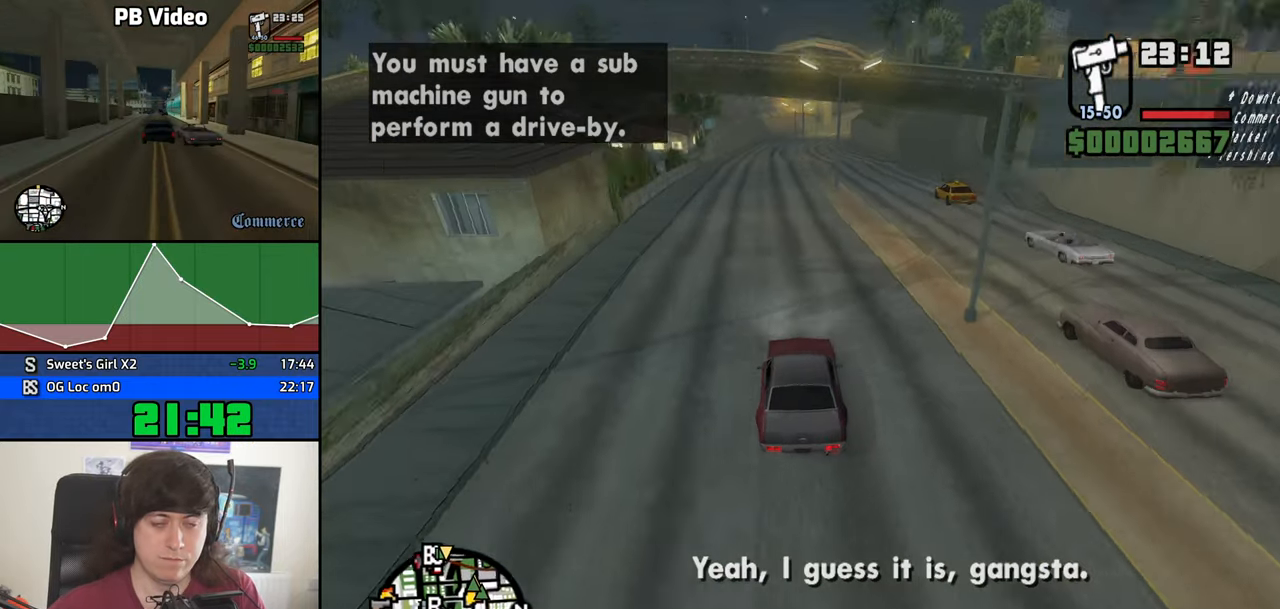
{"keys": ["w"], "mouse": [], "events": []}
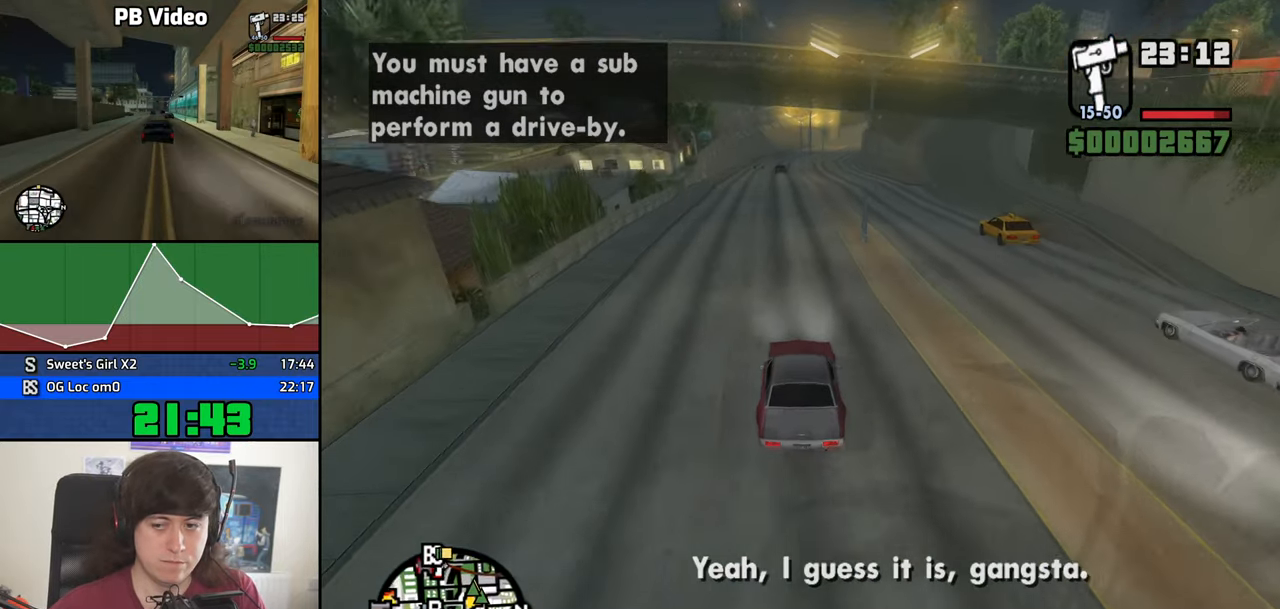
{"keys": ["w"], "mouse": [], "events": [[33, "d", "down"], [133, "d", "up"], [266, "d", "down"], [366, "d", "up"]]}
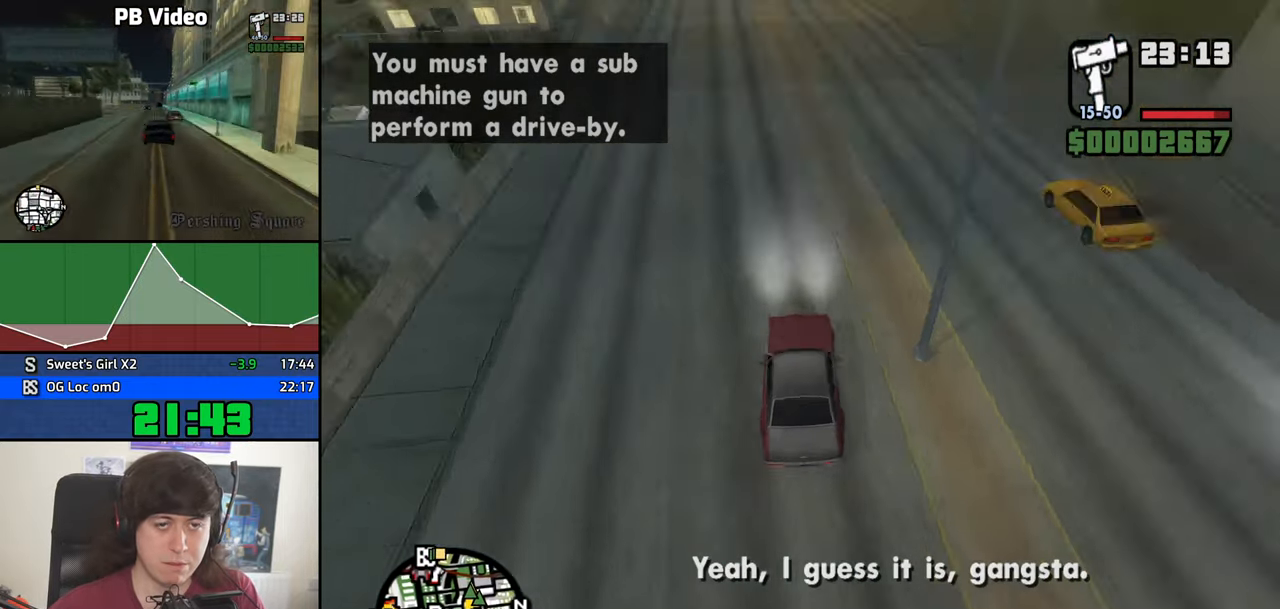
{"keys": ["w"], "mouse": [], "events": [[50, "d", "down"], [150, "d", "up"]]}
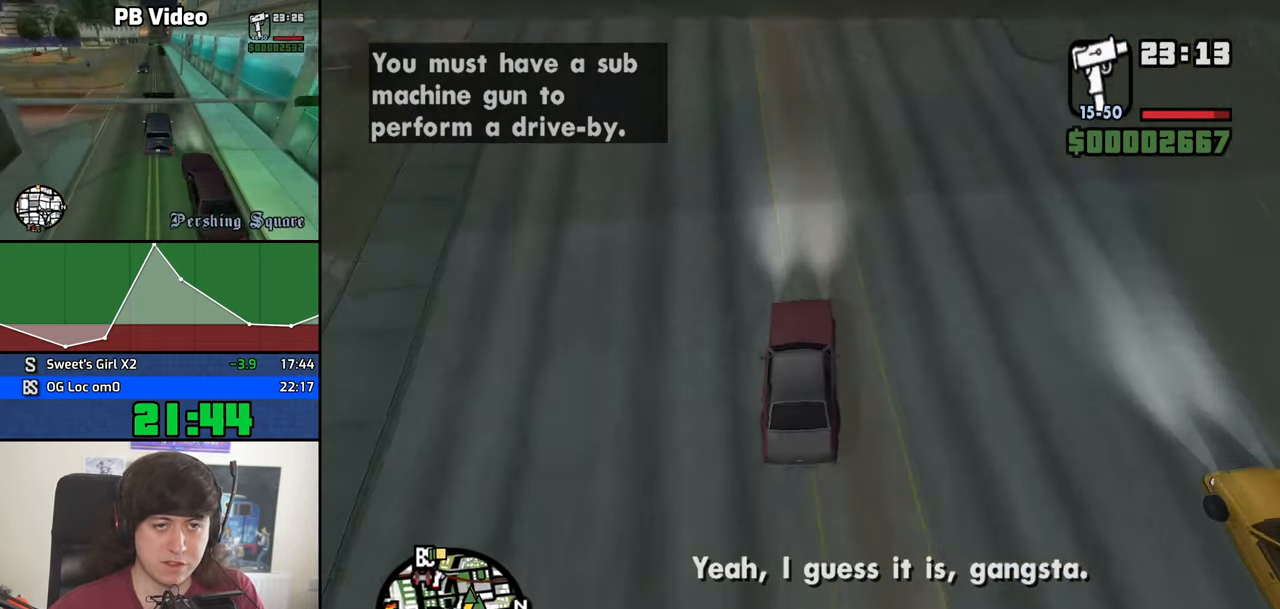
{"keys": ["w"], "mouse": [], "events": []}
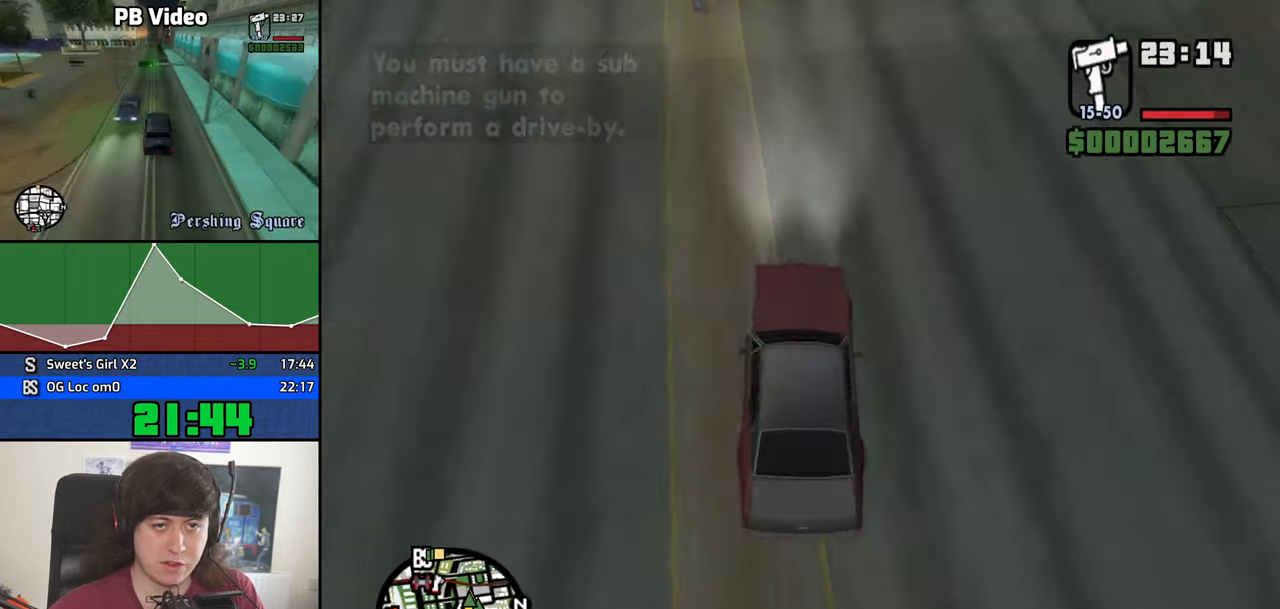
{"keys": ["w"], "mouse": [], "events": []}
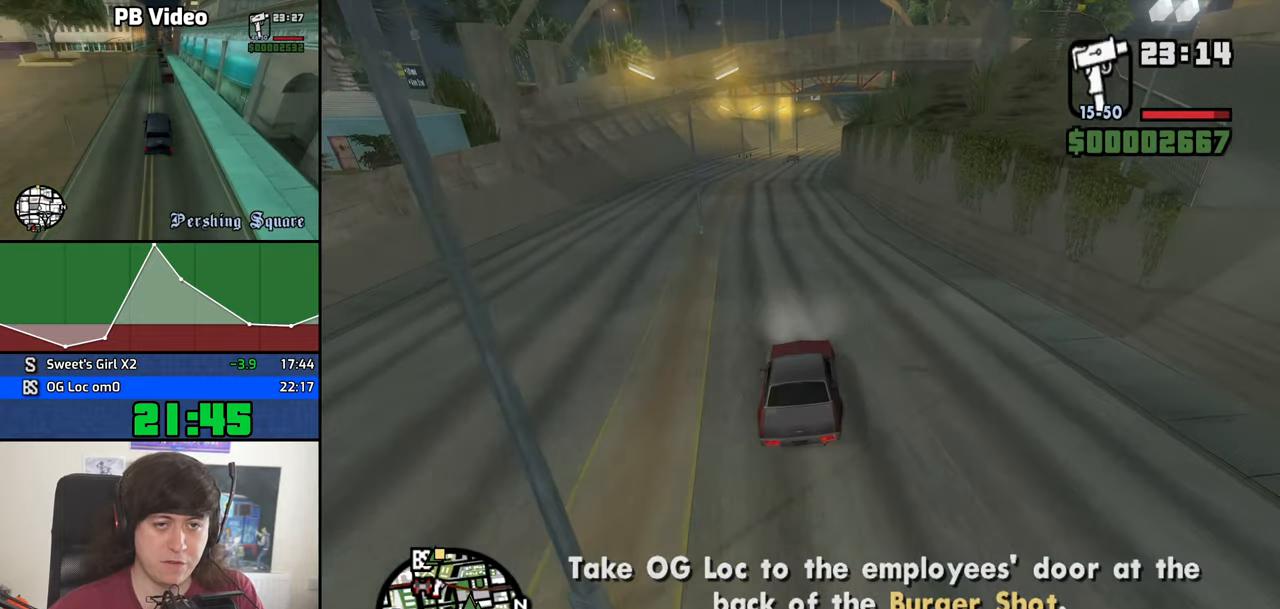
{"keys": ["d", "w"], "mouse": [], "events": [[433, "d", "down"]]}
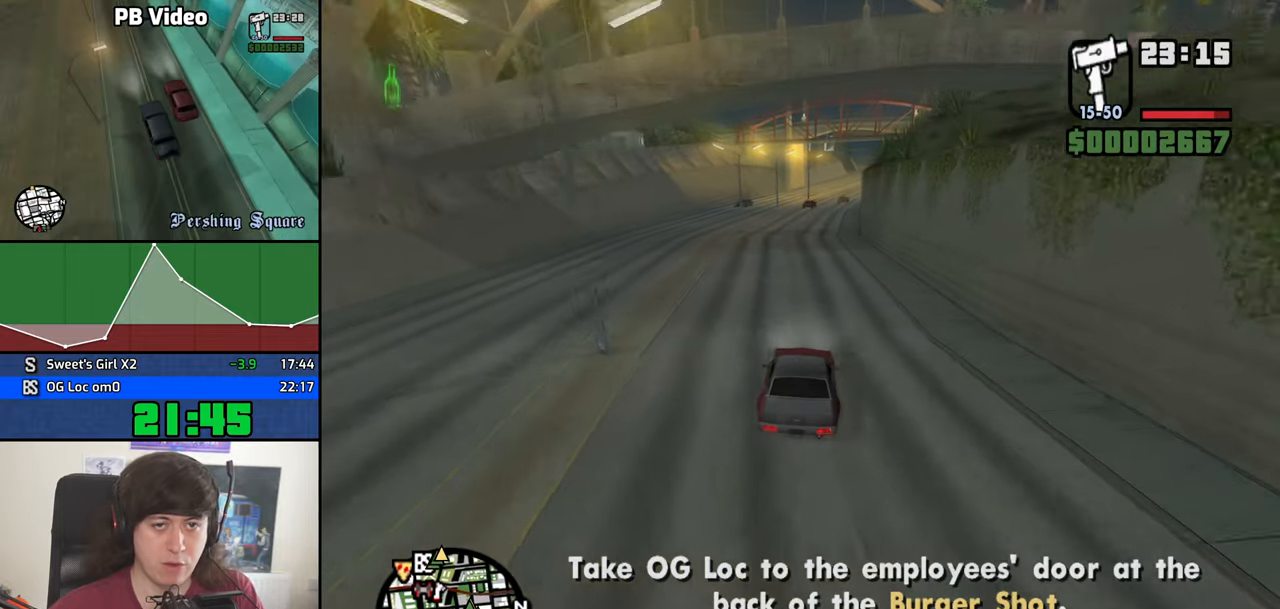
{"keys": ["w"], "mouse": [], "events": [[17, "d", "up"], [400, "d", "down"], [500, "d", "up"]]}
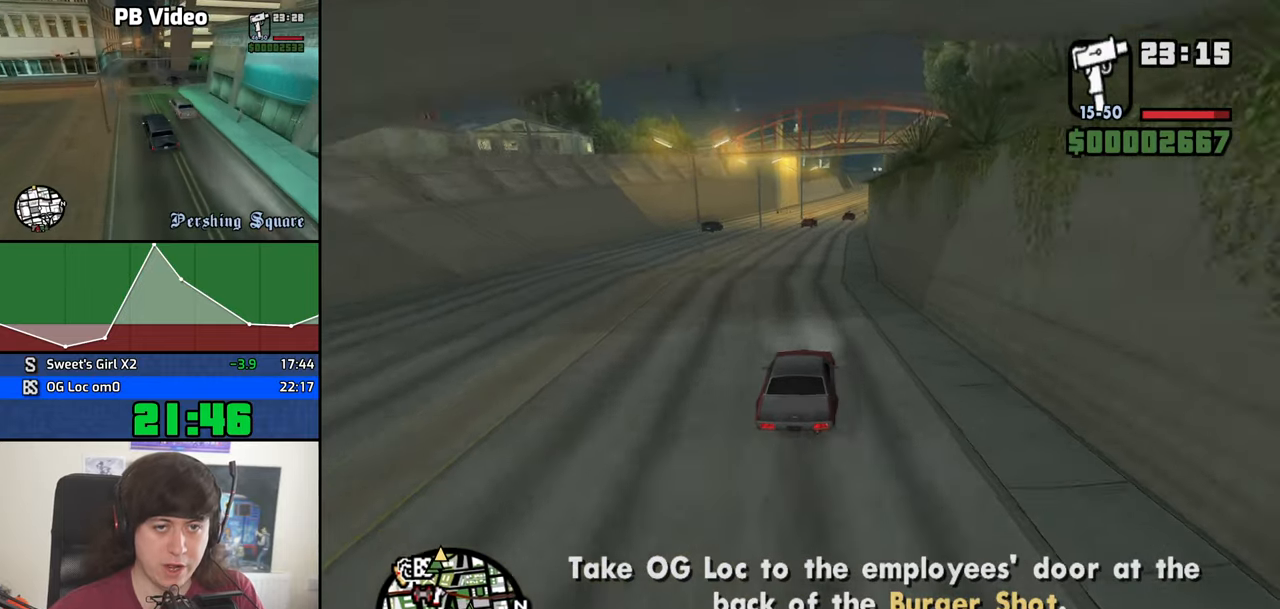
{"keys": ["w"], "mouse": [], "events": [[367, "d", "down"], [467, "d", "up"]]}
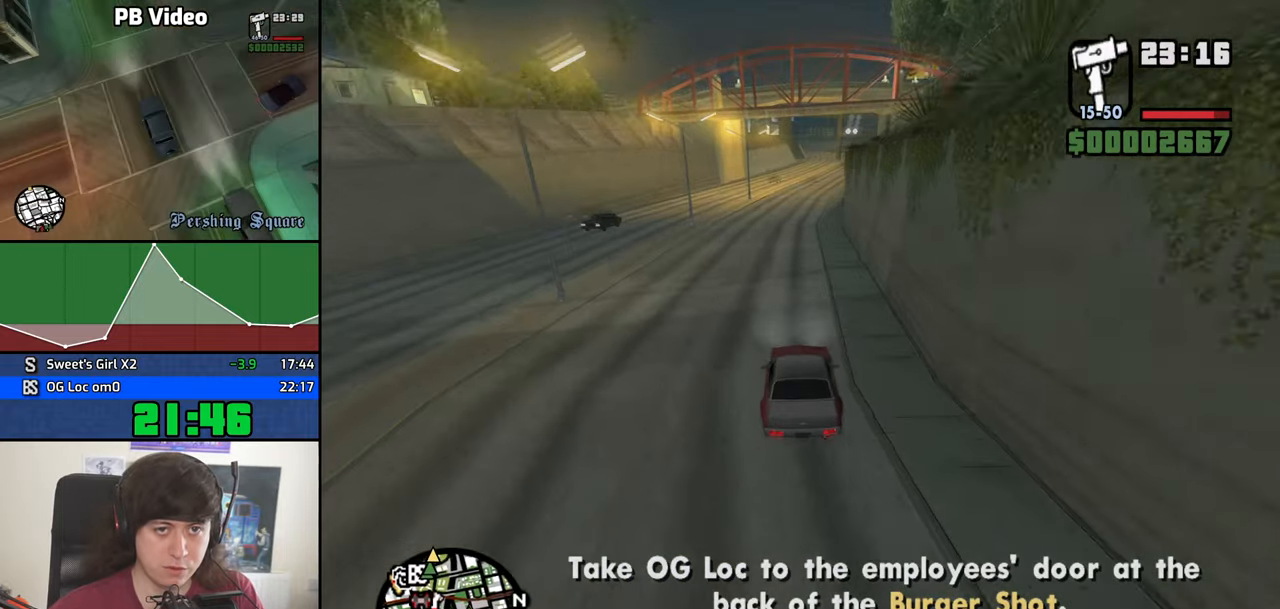
{"keys": ["w"], "mouse": [], "events": [[333, "d", "down"], [433, "d", "up"]]}
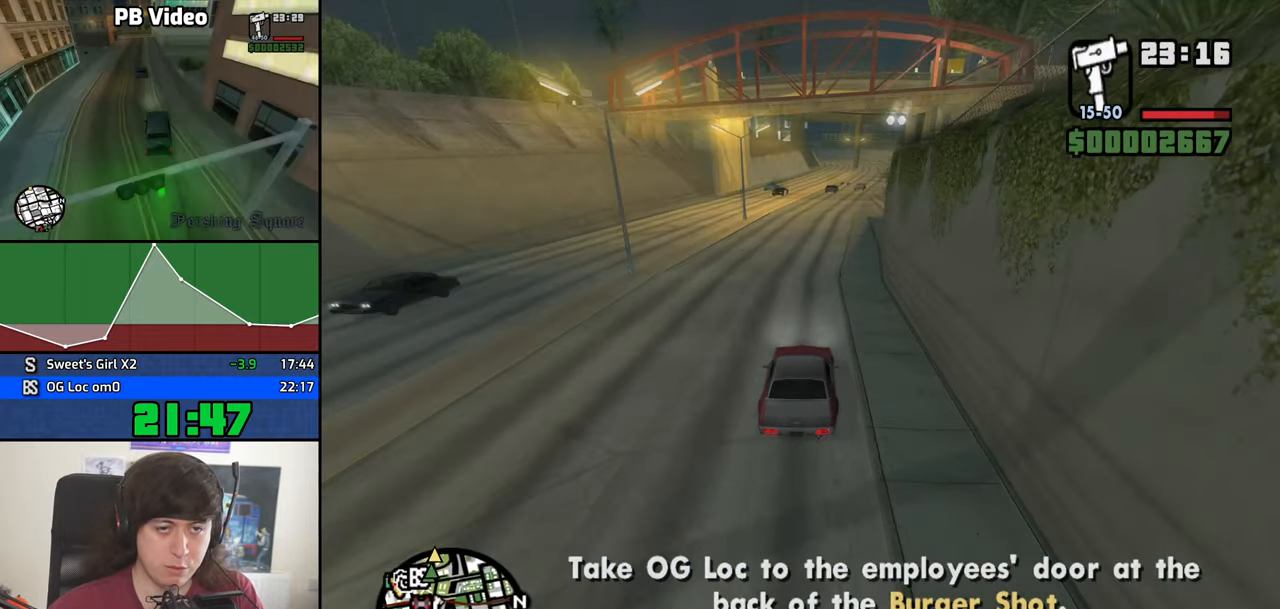
{"keys": ["w"], "mouse": [], "events": [[350, "d", "down"], [400, "d", "up"]]}